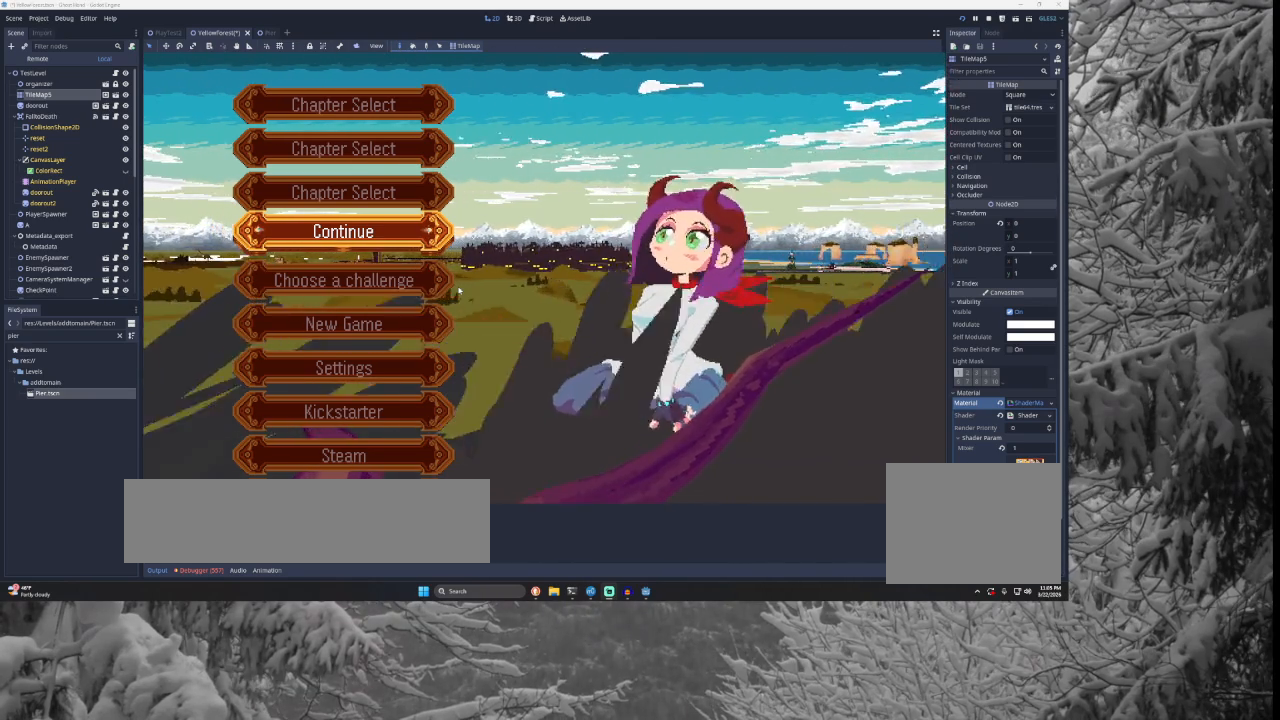
Gameplay with a controller (PlayStation layout); each line is a JSON object with the inputs held at the frame after it. "events" lists button and stick changes between this image and that frame as [ms after this image, input, new state], when the widget could be followed in between.
{"buttons": [], "left_stick": "center", "right_stick": "center", "events": [[333, "left_stick", "down"], [400, "left_stick", "center"]]}
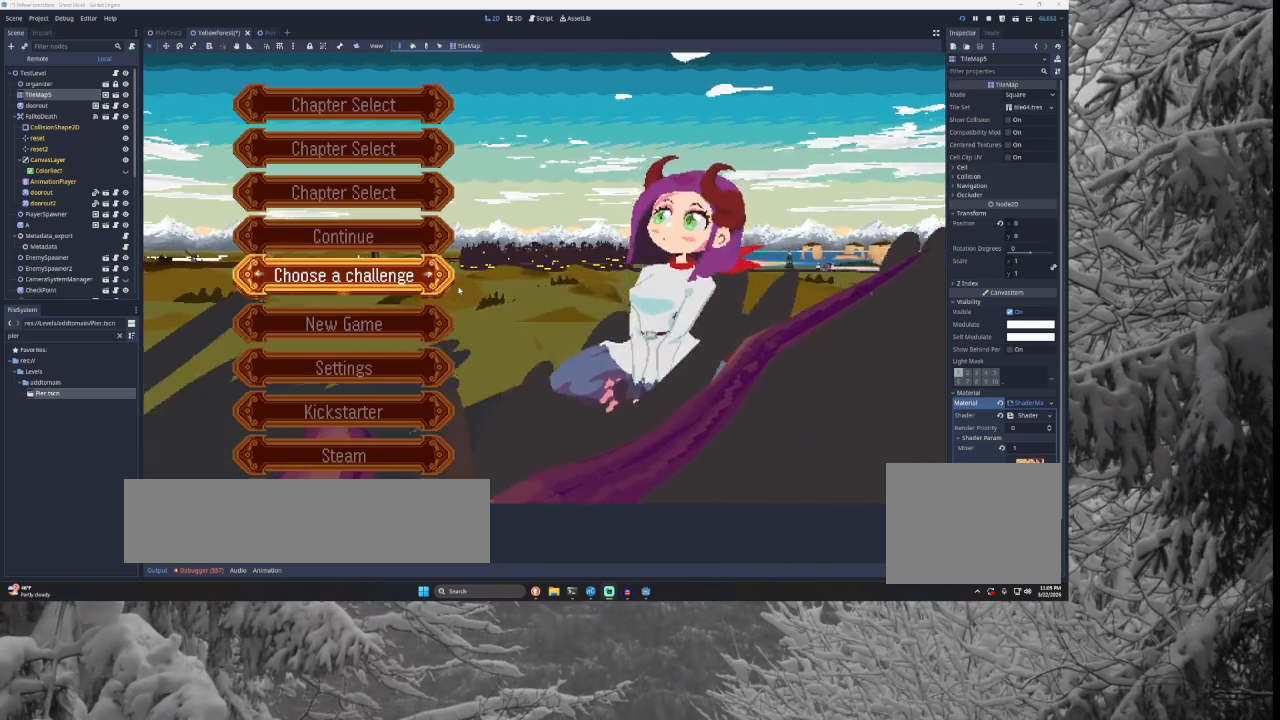
{"buttons": [], "left_stick": "center", "right_stick": "center", "events": []}
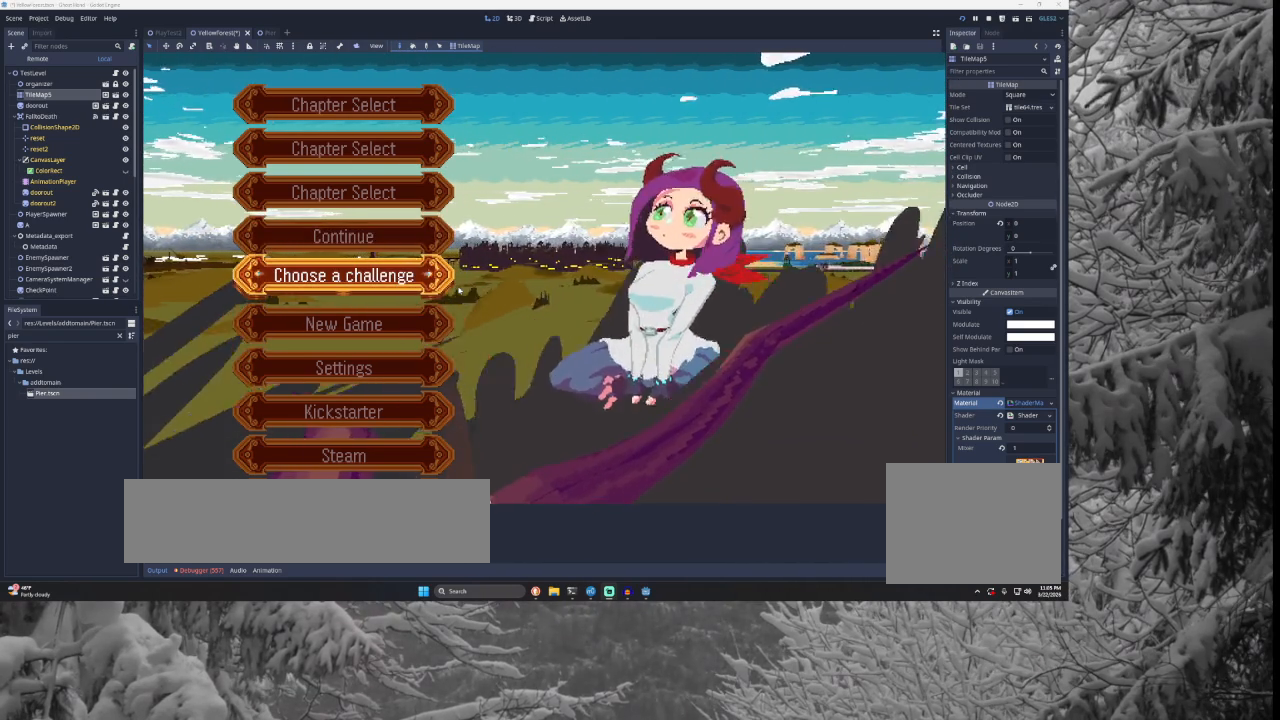
{"buttons": [], "left_stick": "up", "right_stick": "center", "events": [[500, "left_stick", "up"]]}
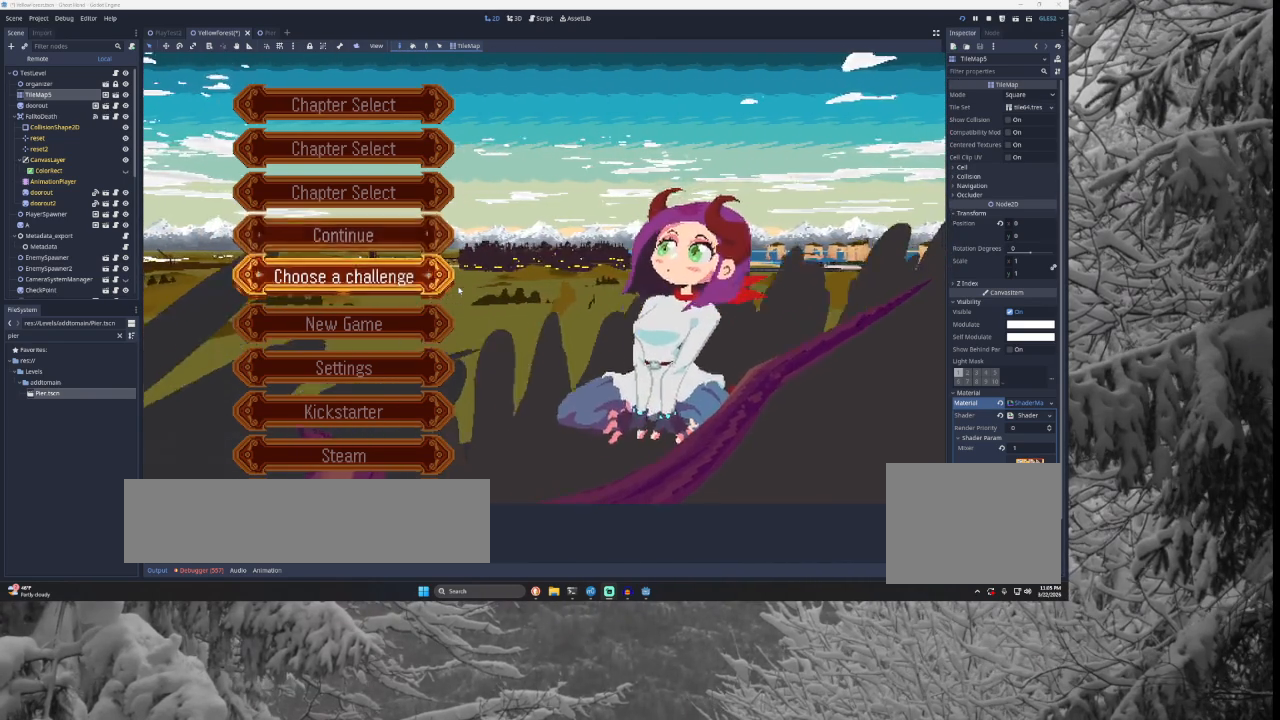
{"buttons": [], "left_stick": "center", "right_stick": "center", "events": [[100, "left_stick", "center"], [200, "left_stick", "up"], [300, "left_stick", "center"], [367, "left_stick", "up"], [467, "left_stick", "center"]]}
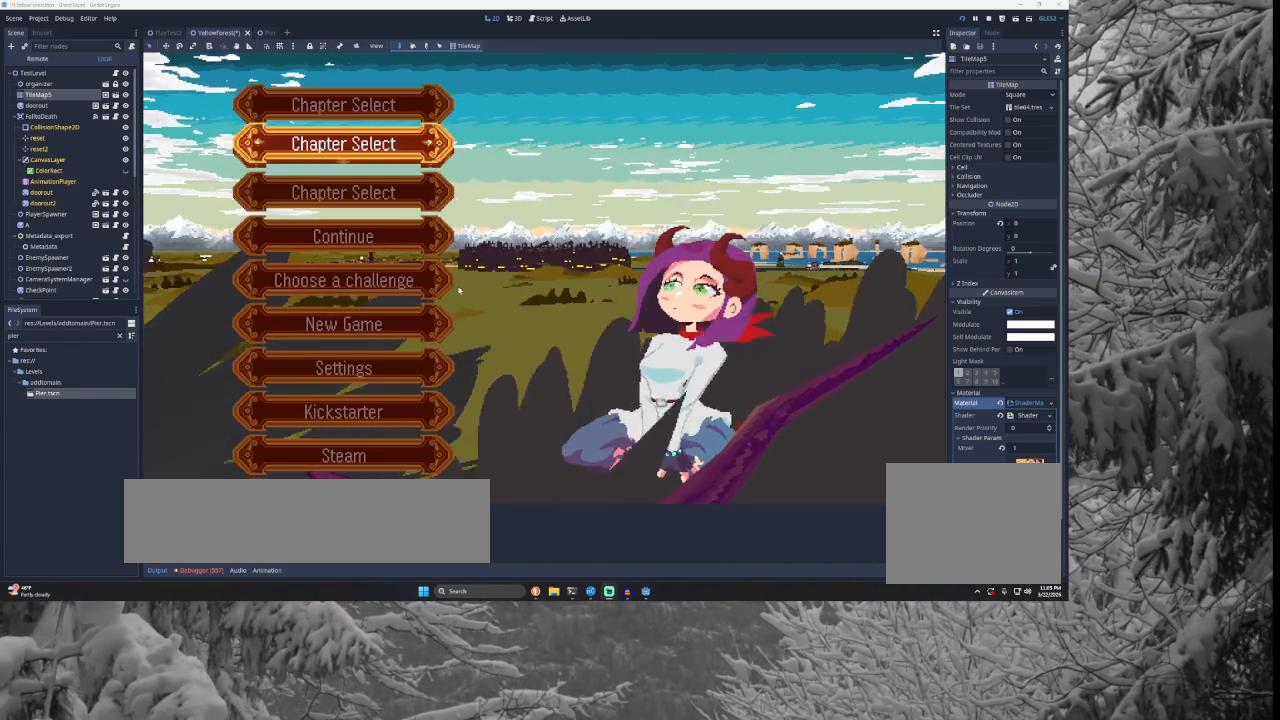
{"buttons": [], "left_stick": "center", "right_stick": "center", "events": [[33, "left_stick", "up"], [133, "left_stick", "center"], [333, "left_stick", "down"], [467, "left_stick", "center"]]}
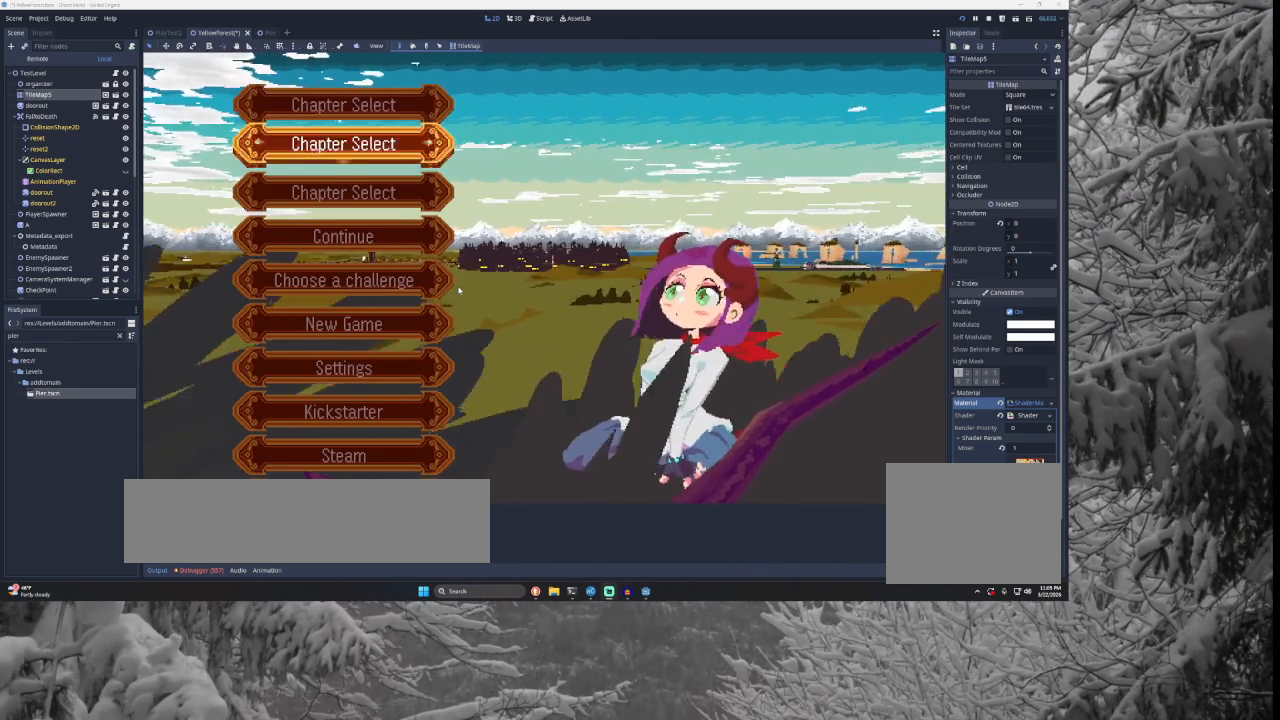
{"buttons": [], "left_stick": "center", "right_stick": "center", "events": [[33, "left_stick", "down"], [133, "left_stick", "center"], [233, "left_stick", "down"], [333, "left_stick", "center"]]}
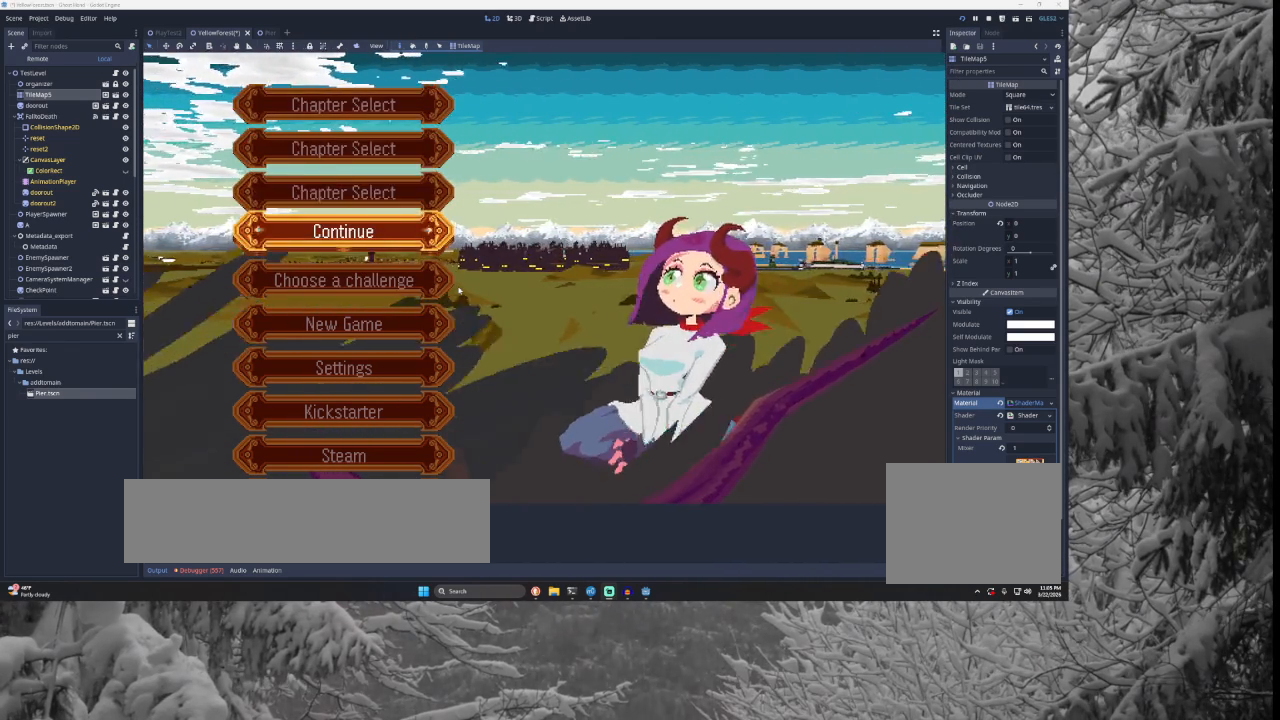
{"buttons": [], "left_stick": "center", "right_stick": "center", "events": [[100, "left_stick", "up"], [233, "left_stick", "center"], [333, "left_stick", "up"], [433, "left_stick", "center"]]}
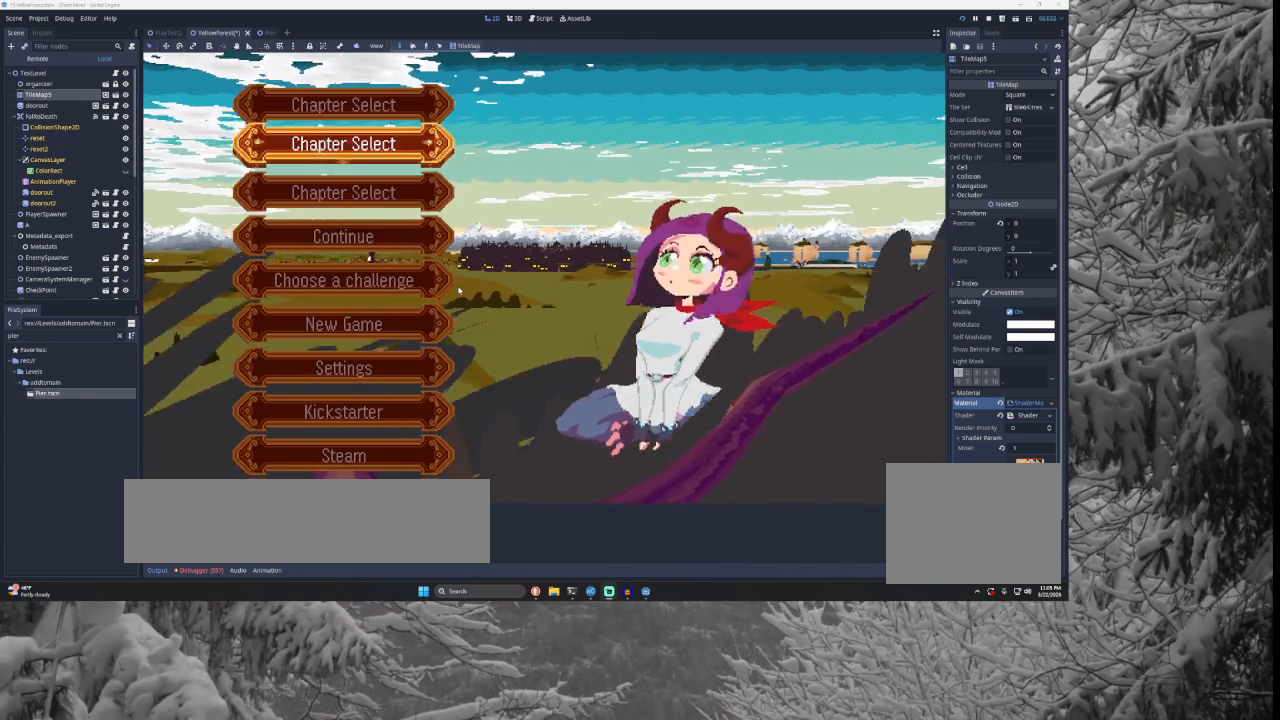
{"buttons": [], "left_stick": "center", "right_stick": "center", "events": [[33, "left_stick", "up"], [133, "left_stick", "center"], [333, "left_stick", "down"], [467, "left_stick", "center"]]}
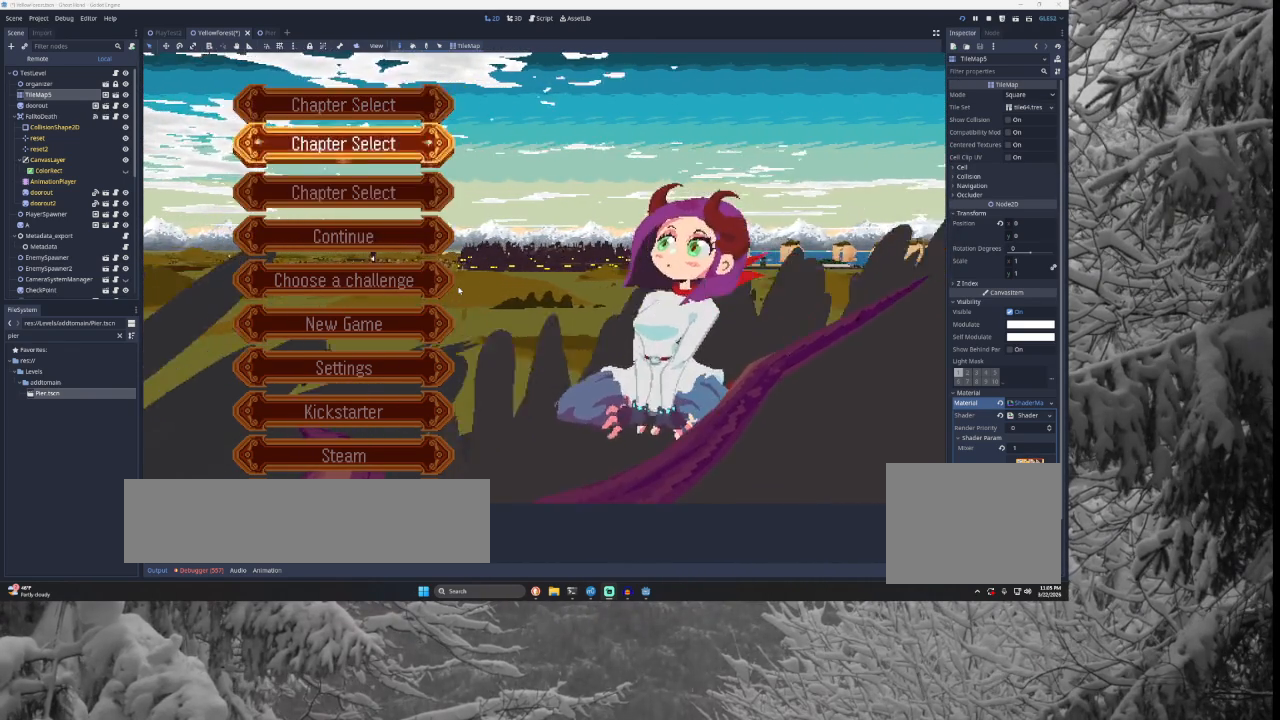
{"buttons": [], "left_stick": "center", "right_stick": "center", "events": [[33, "left_stick", "down"], [100, "left_stick", "center"], [200, "left_stick", "down"], [300, "left_stick", "center"], [400, "left_stick", "down"], [467, "left_stick", "center"]]}
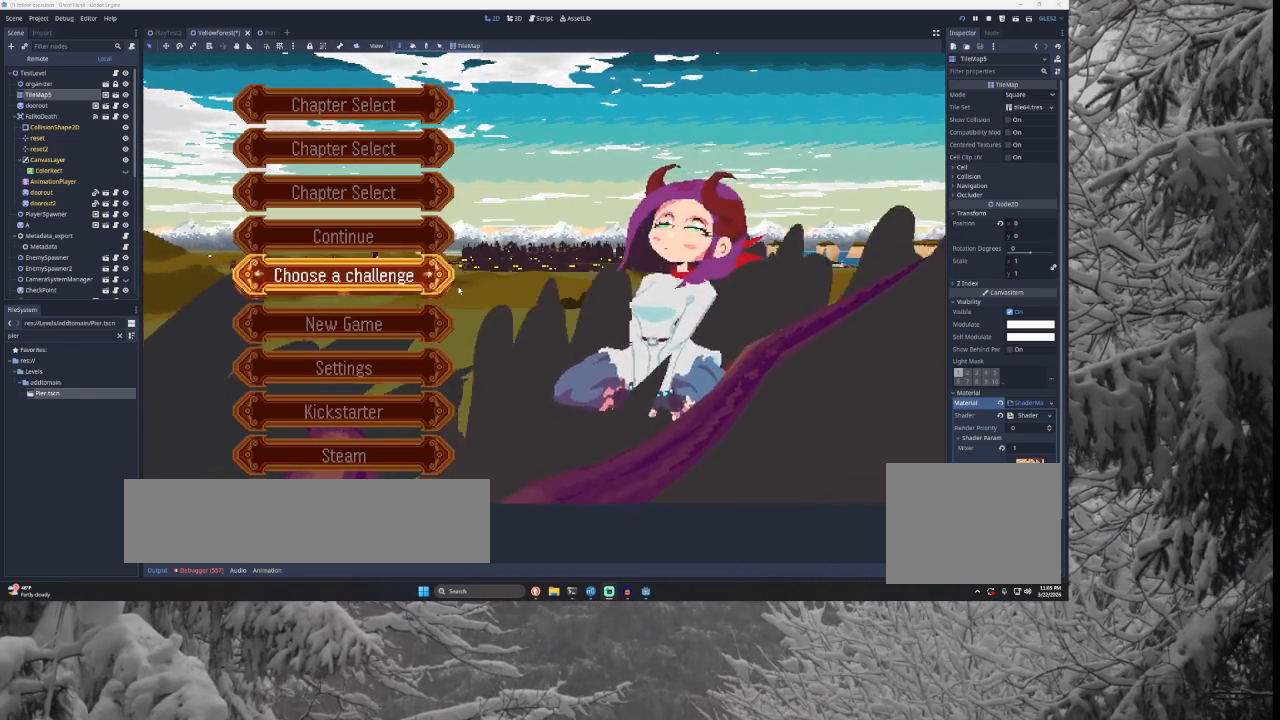
{"buttons": [], "left_stick": "up", "right_stick": "center", "events": [[100, "left_stick", "down"], [233, "left_stick", "center"], [333, "left_stick", "up"], [400, "left_stick", "center"], [500, "left_stick", "up"]]}
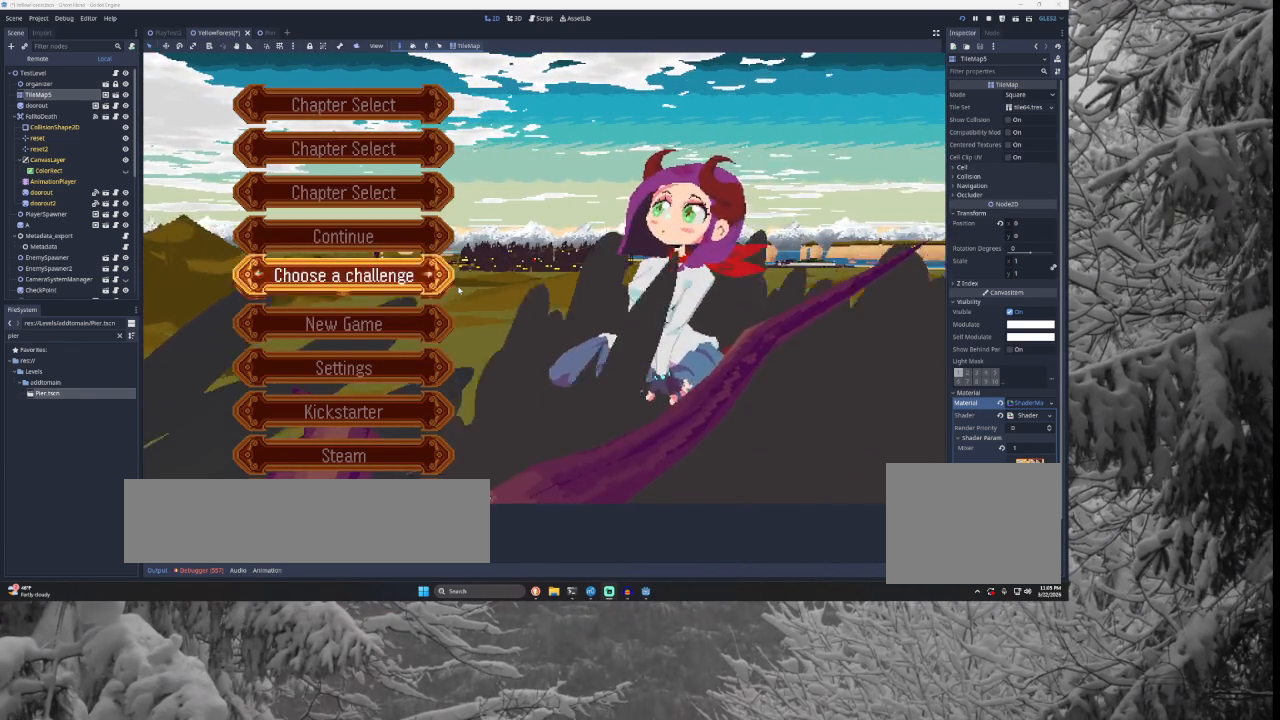
{"buttons": [], "left_stick": "center", "right_stick": "center", "events": [[100, "left_stick", "center"], [200, "left_stick", "up"], [267, "left_stick", "center"]]}
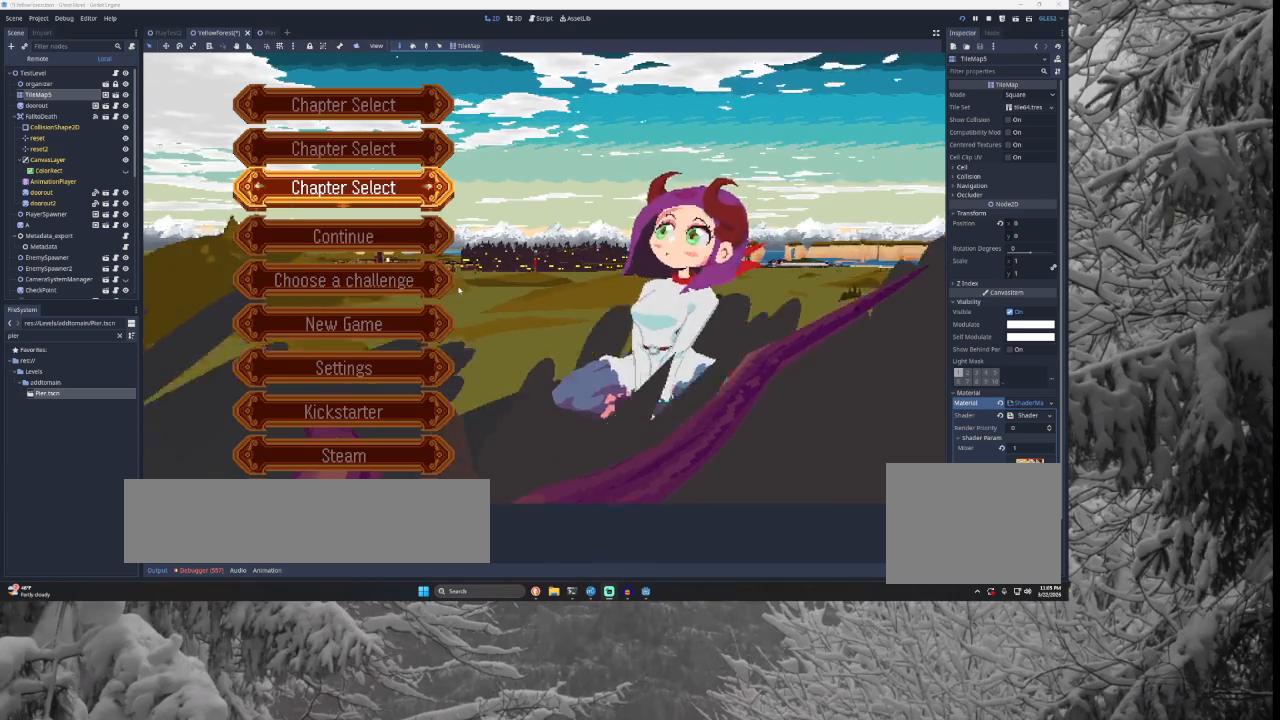
{"buttons": [], "left_stick": "center", "right_stick": "center", "events": []}
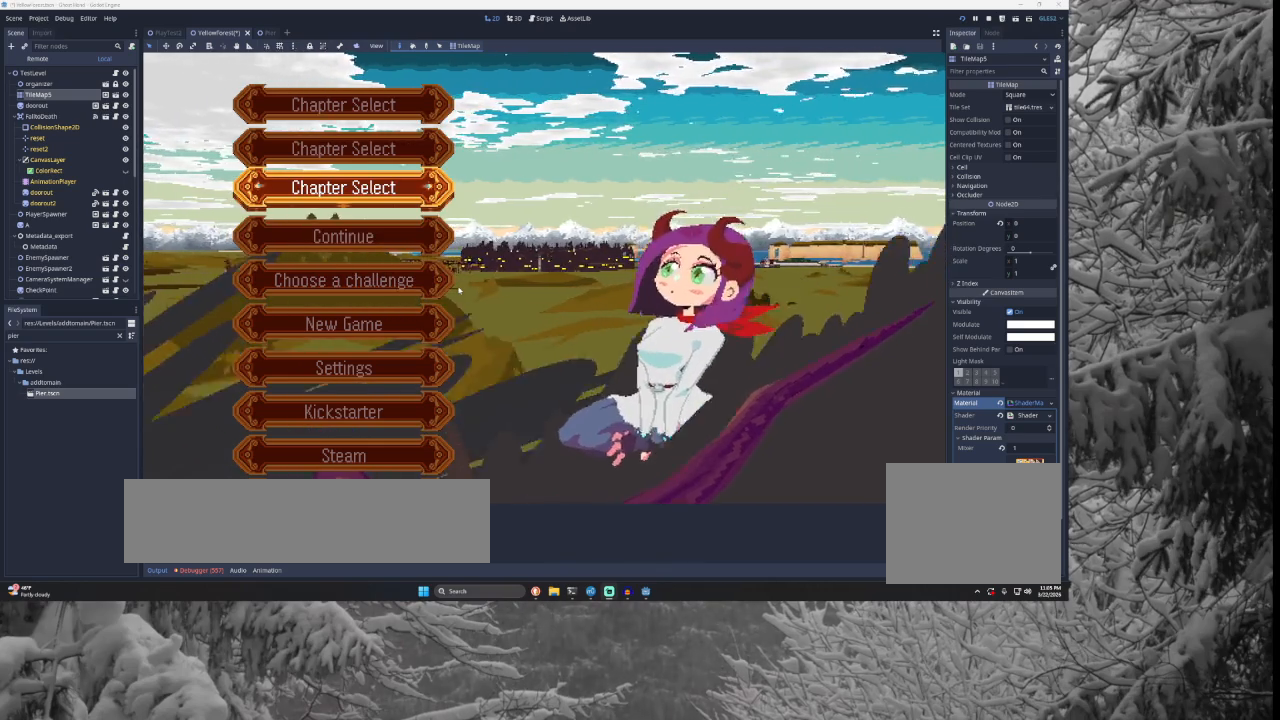
{"buttons": [], "left_stick": "center", "right_stick": "center", "events": []}
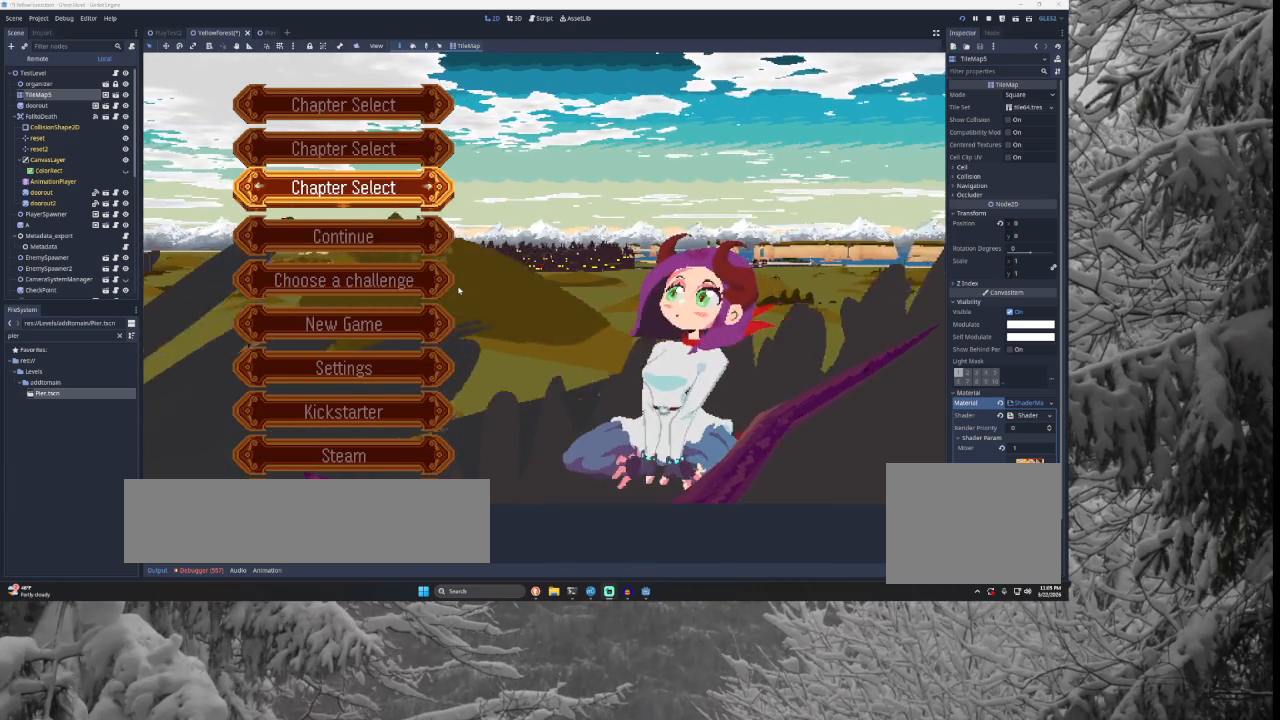
{"buttons": [], "left_stick": "center", "right_stick": "center", "events": [[267, "left_stick", "down"], [333, "left_stick", "center"]]}
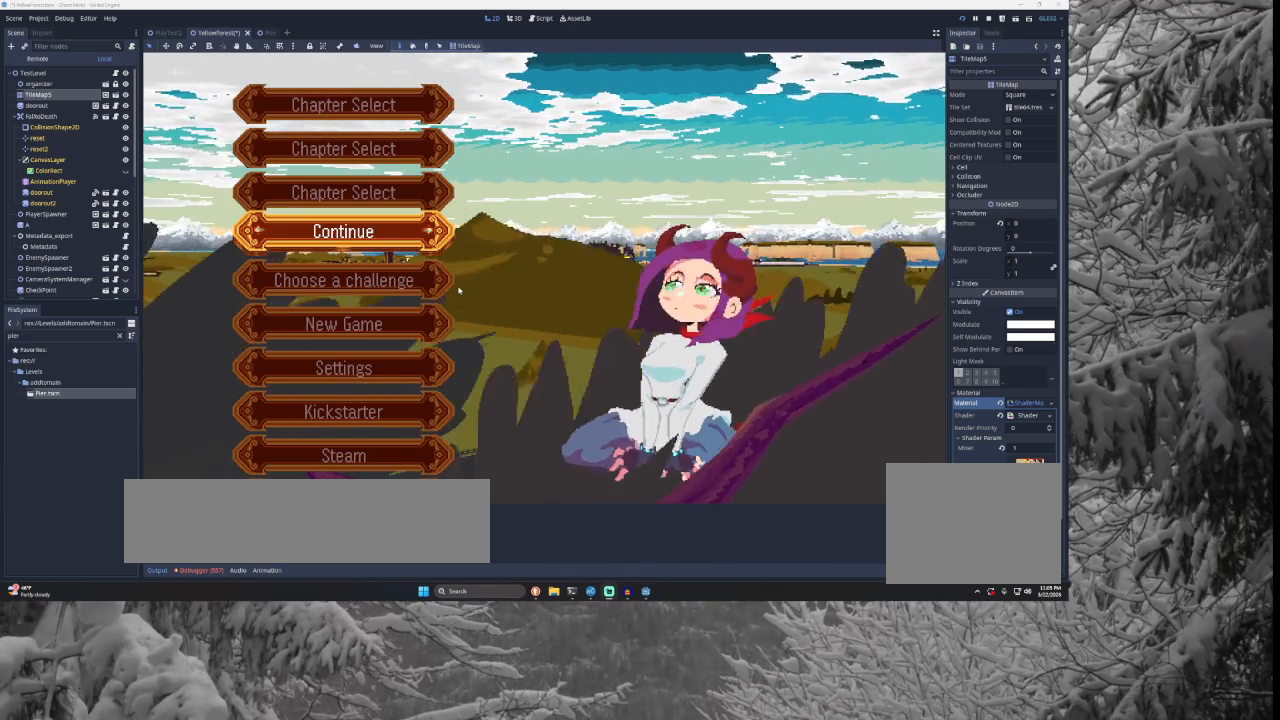
{"buttons": [], "left_stick": "center", "right_stick": "center", "events": []}
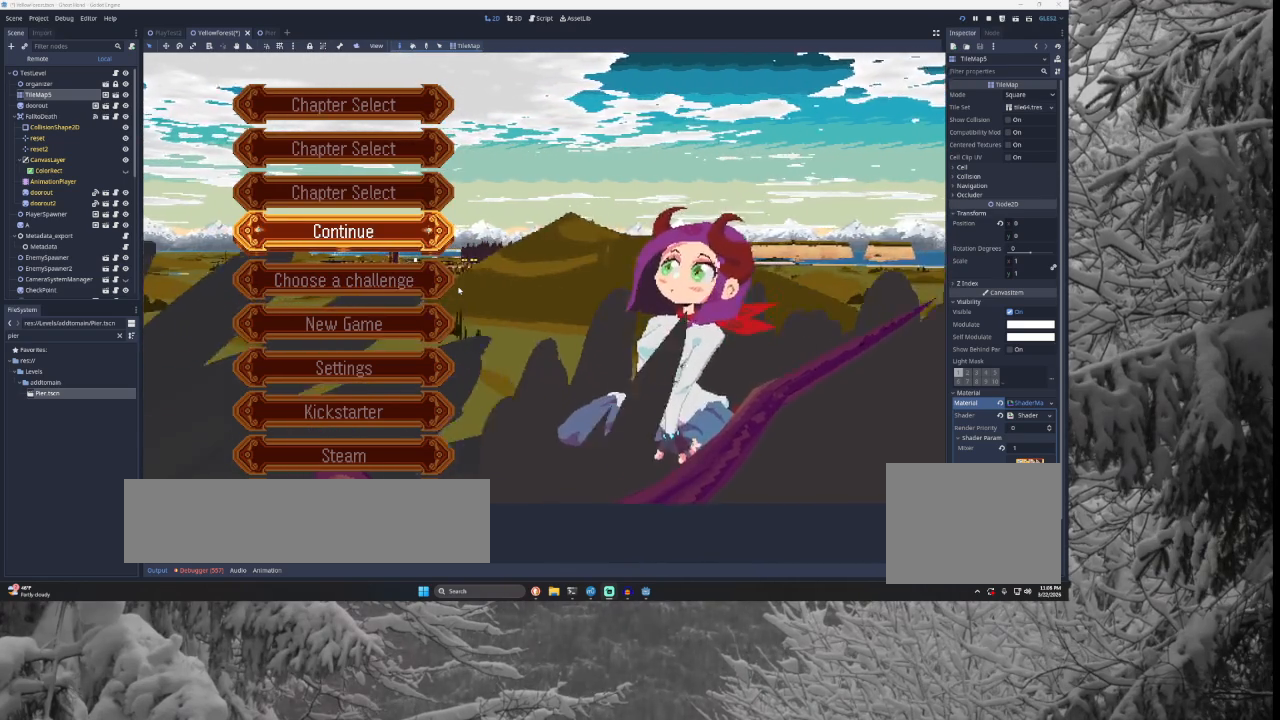
{"buttons": [], "left_stick": "center", "right_stick": "center", "events": []}
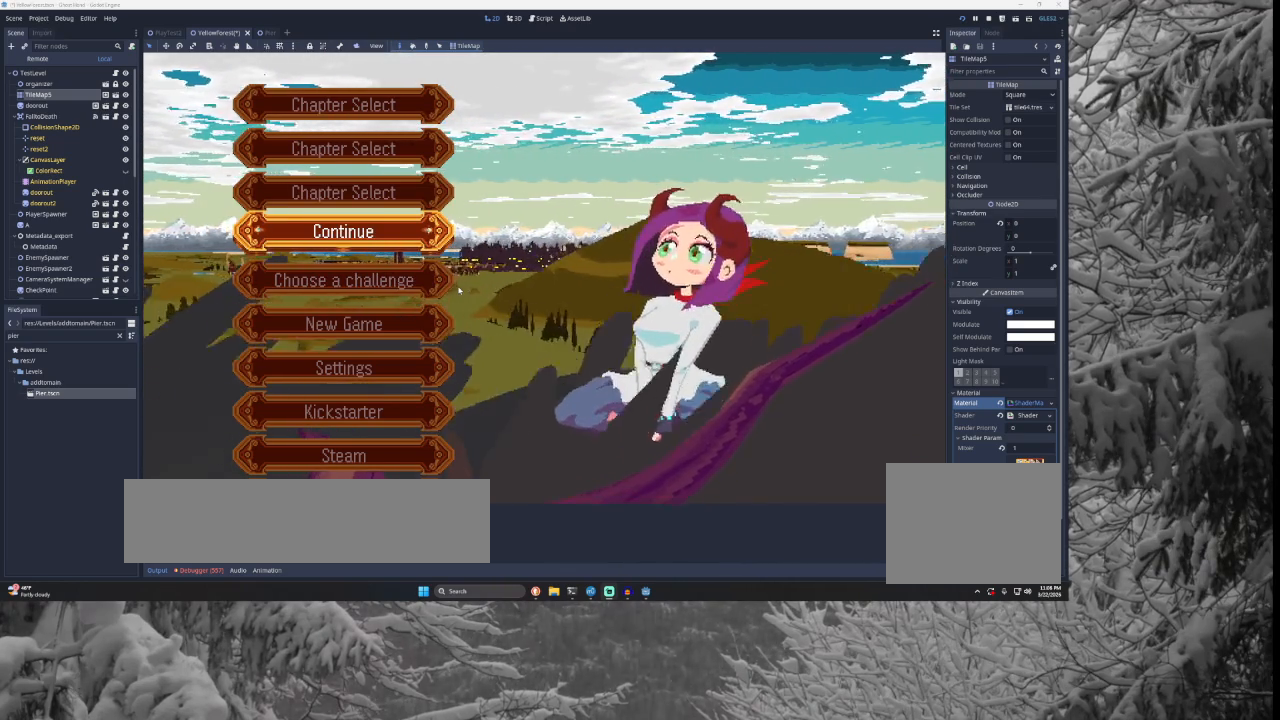
{"buttons": [], "left_stick": "up", "right_stick": "center", "events": [[33, "left_stick", "up"], [133, "left_stick", "center"], [200, "left_stick", "up"], [333, "left_stick", "center"], [467, "left_stick", "up"]]}
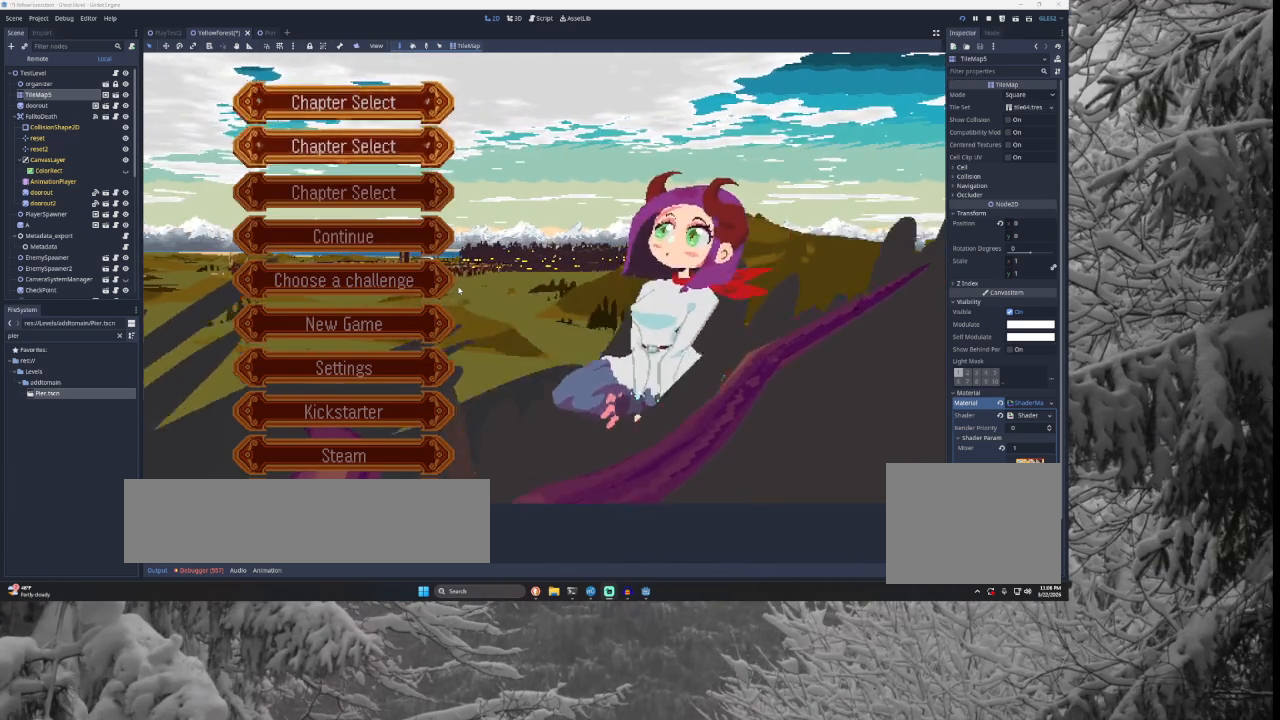
{"buttons": [], "left_stick": "down", "right_stick": "center", "events": [[67, "left_stick", "center"], [200, "left_stick", "down"], [300, "left_stick", "center"], [433, "left_stick", "down"]]}
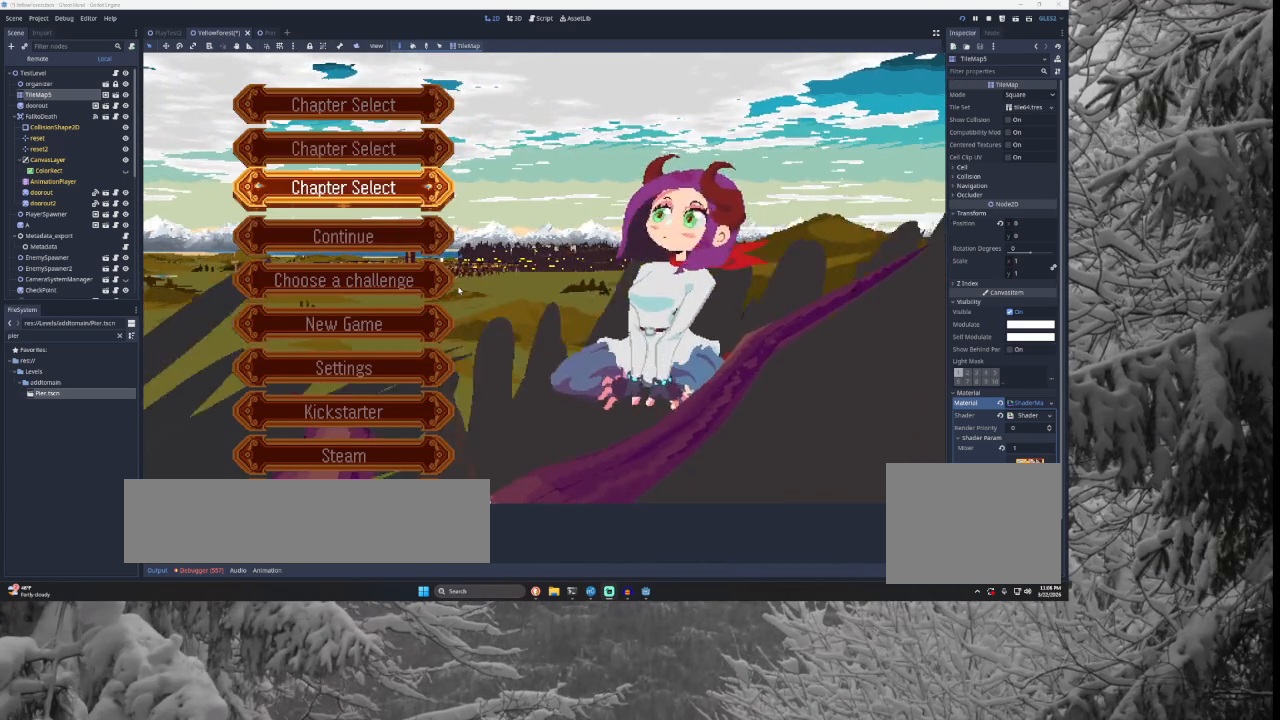
{"buttons": [], "left_stick": "center", "right_stick": "center", "events": [[33, "left_stick", "center"]]}
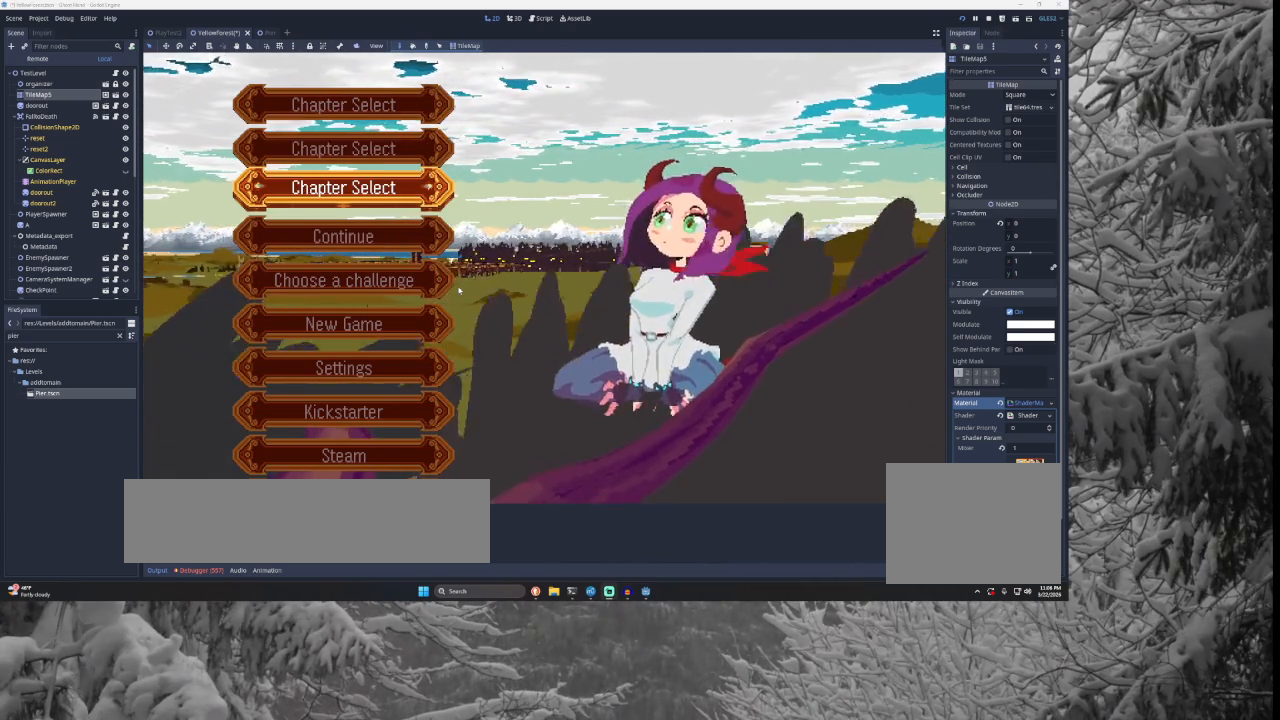
{"buttons": [], "left_stick": "down", "right_stick": "center", "events": [[233, "left_stick", "down"], [333, "left_stick", "center"], [400, "left_stick", "down"]]}
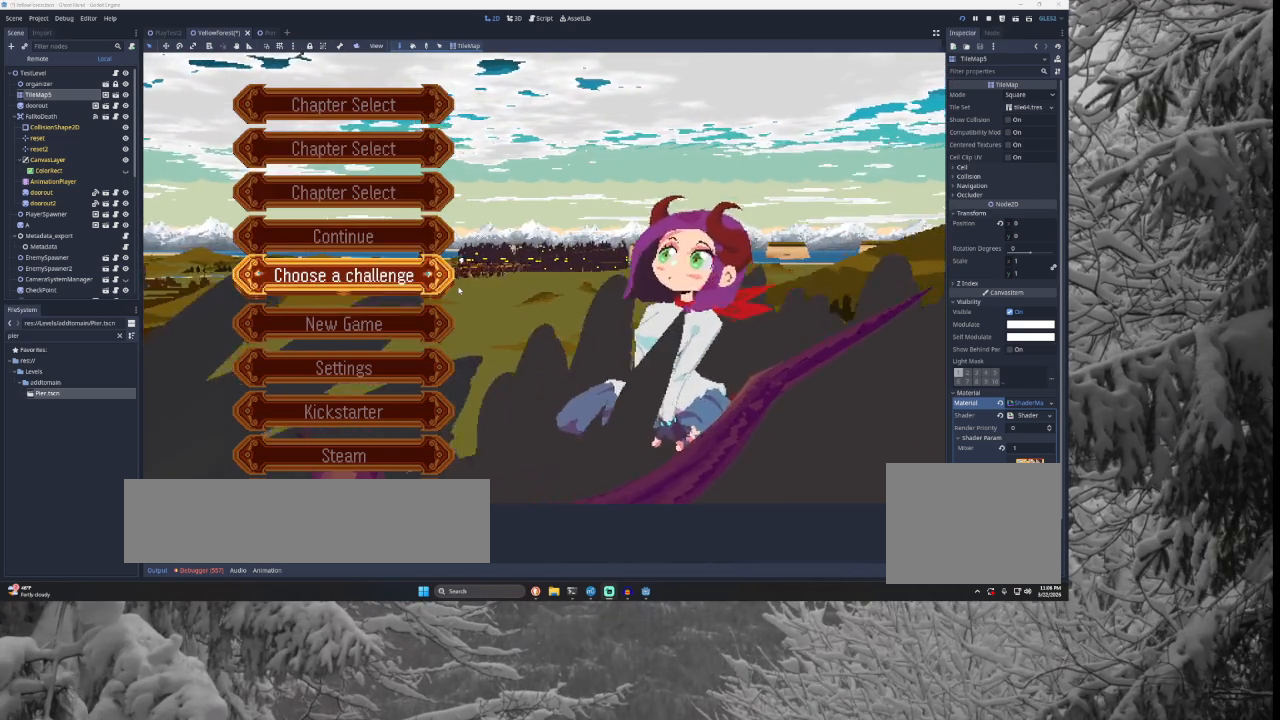
{"buttons": [], "left_stick": "center", "right_stick": "center", "events": [[33, "left_stick", "center"]]}
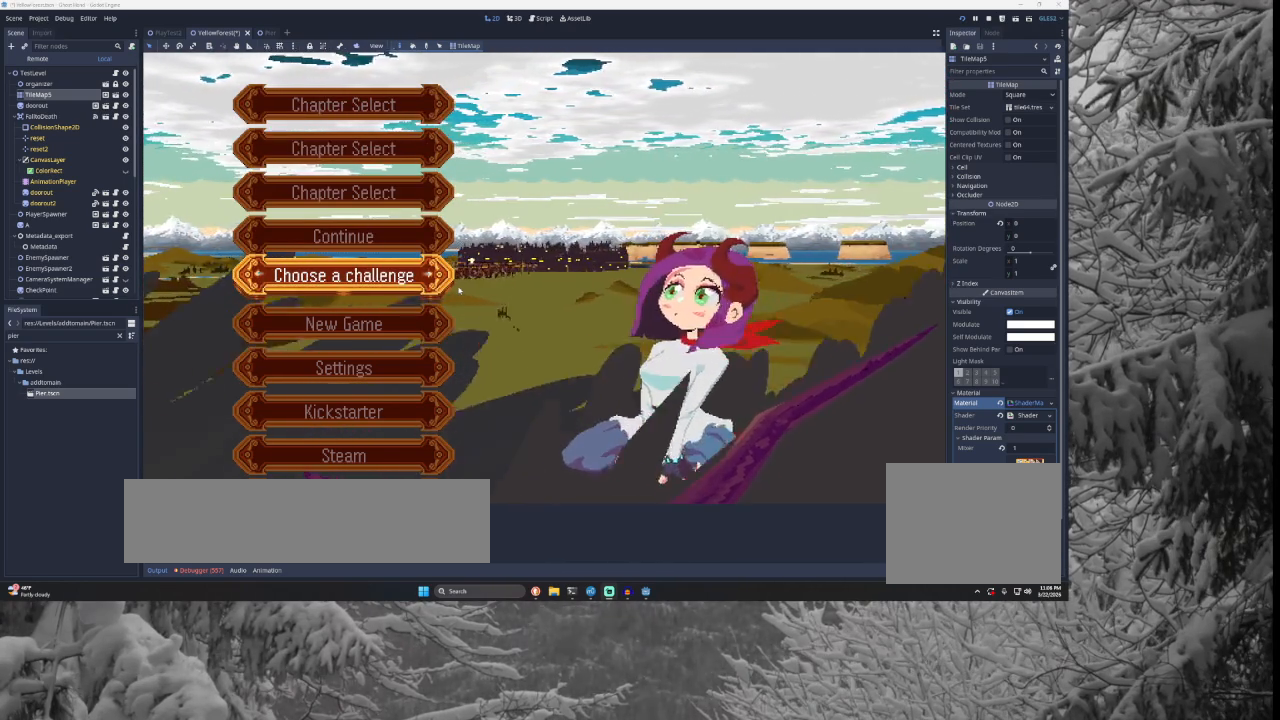
{"buttons": [], "left_stick": "center", "right_stick": "center", "events": []}
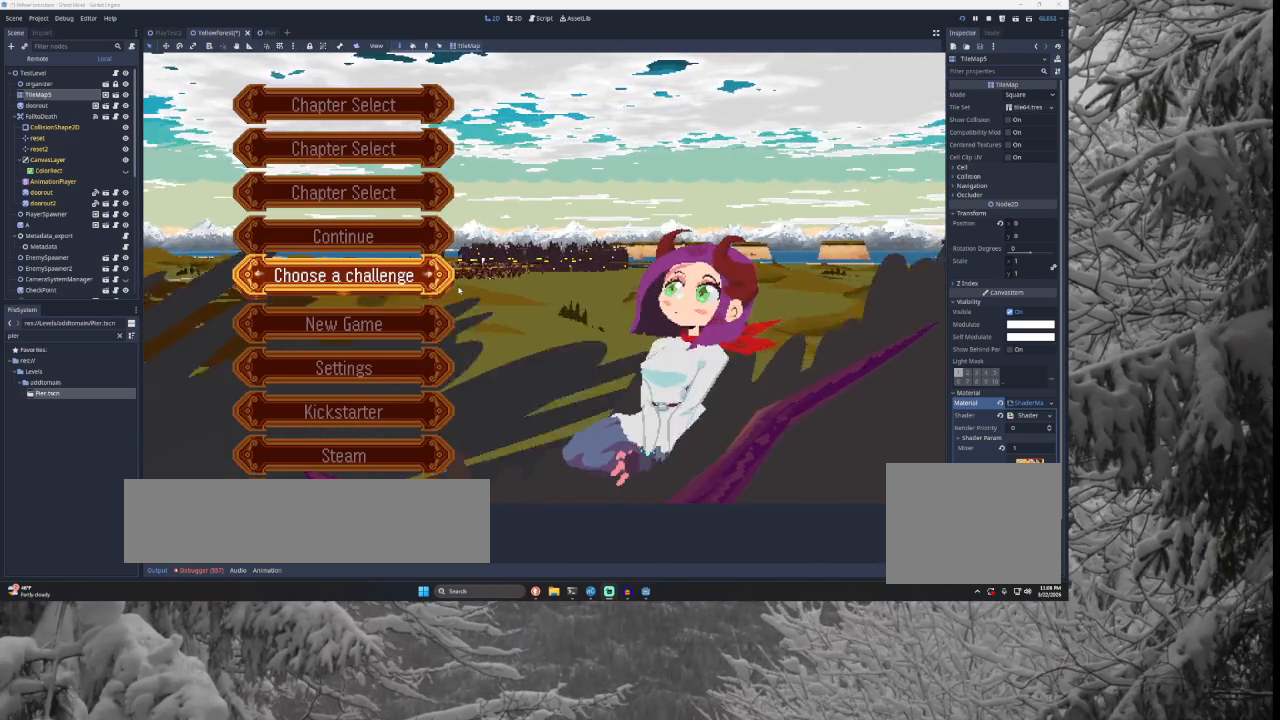
{"buttons": [], "left_stick": "up", "right_stick": "center", "events": [[133, "left_stick", "up"], [200, "left_stick", "center"], [300, "left_stick", "up"], [400, "left_stick", "center"], [467, "left_stick", "up"]]}
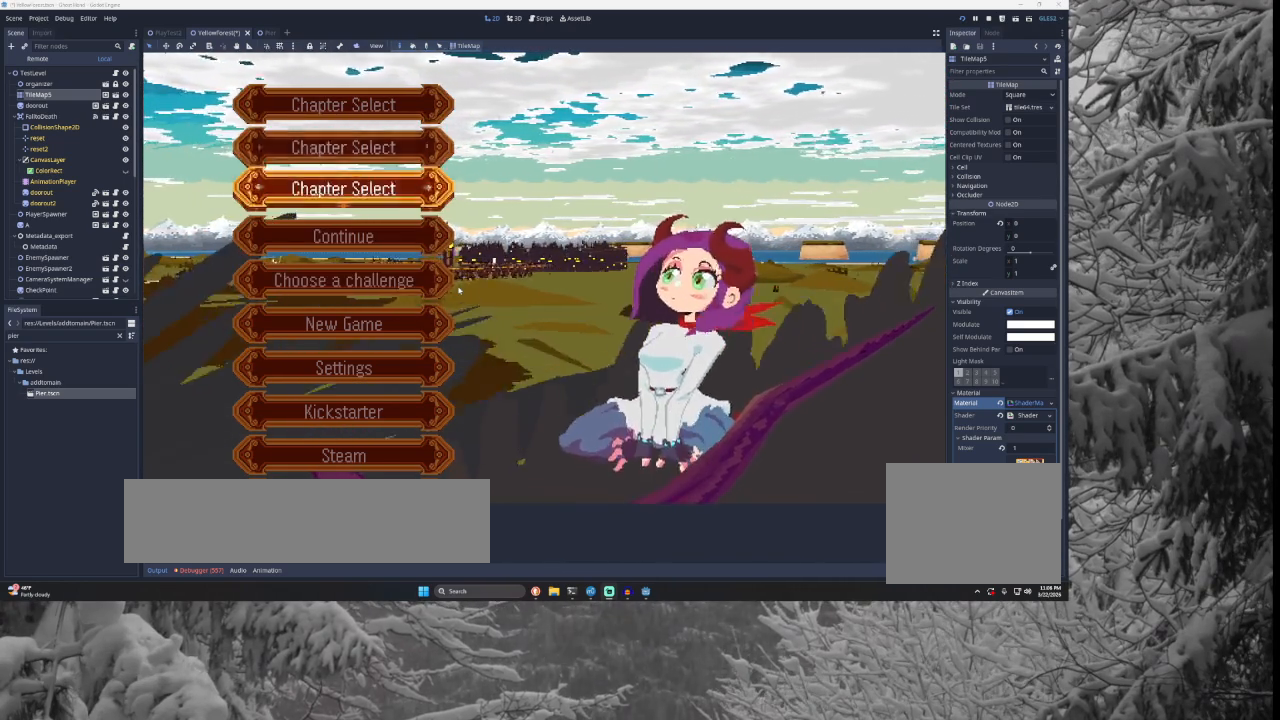
{"buttons": [], "left_stick": "center", "right_stick": "center", "events": [[133, "left_stick", "center"], [267, "left_stick", "up"], [400, "left_stick", "center"]]}
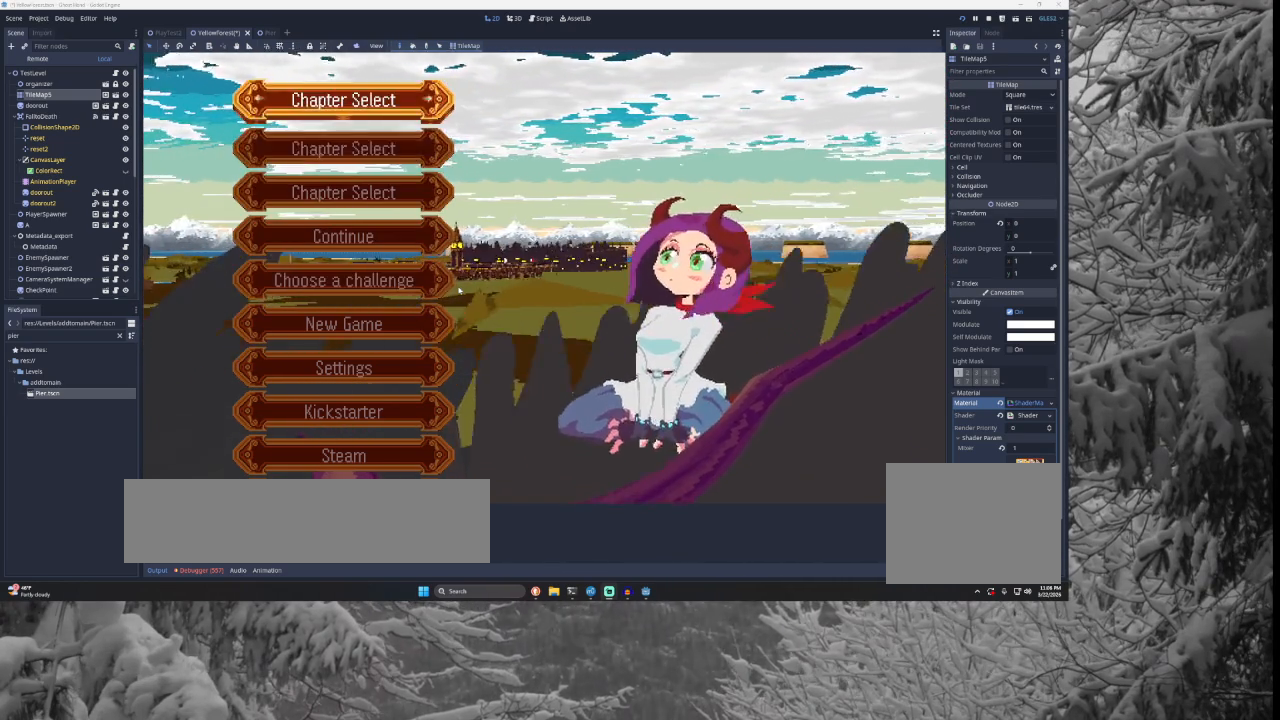
{"buttons": [], "left_stick": "center", "right_stick": "center", "events": [[67, "left_stick", "down"], [133, "left_stick", "center"], [233, "left_stick", "down"], [333, "left_stick", "center"]]}
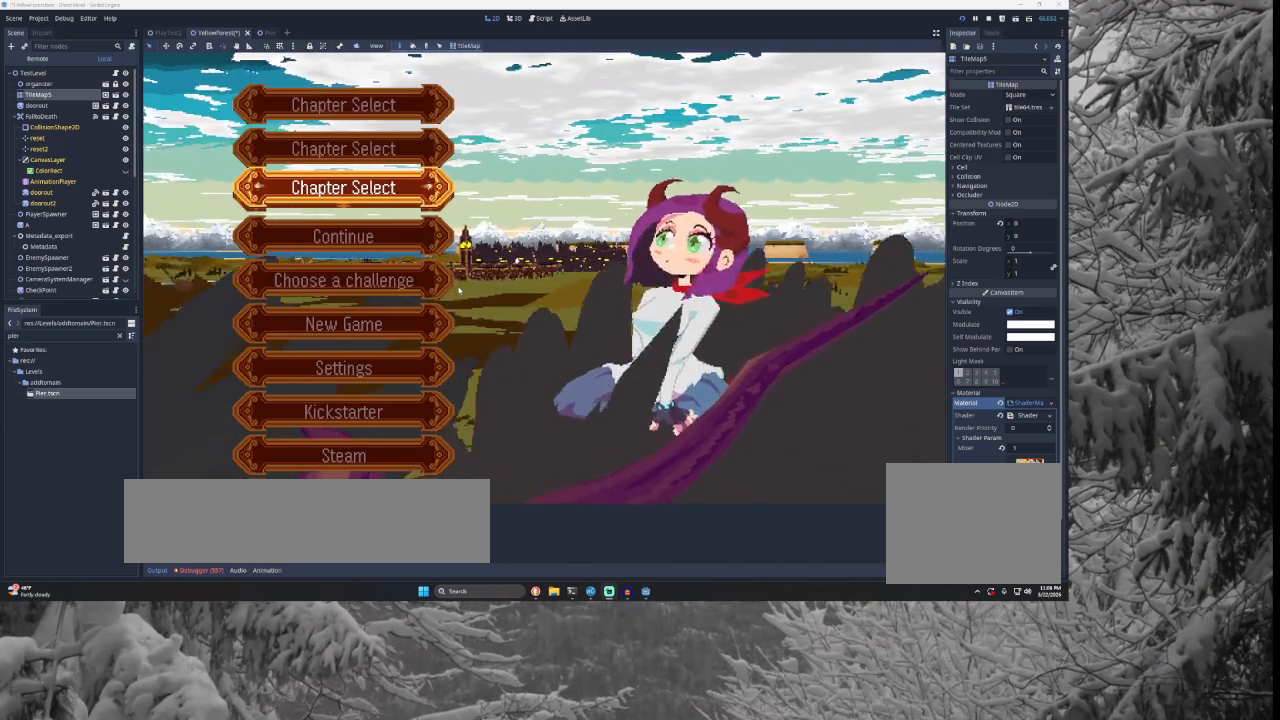
{"buttons": [], "left_stick": "center", "right_stick": "center", "events": []}
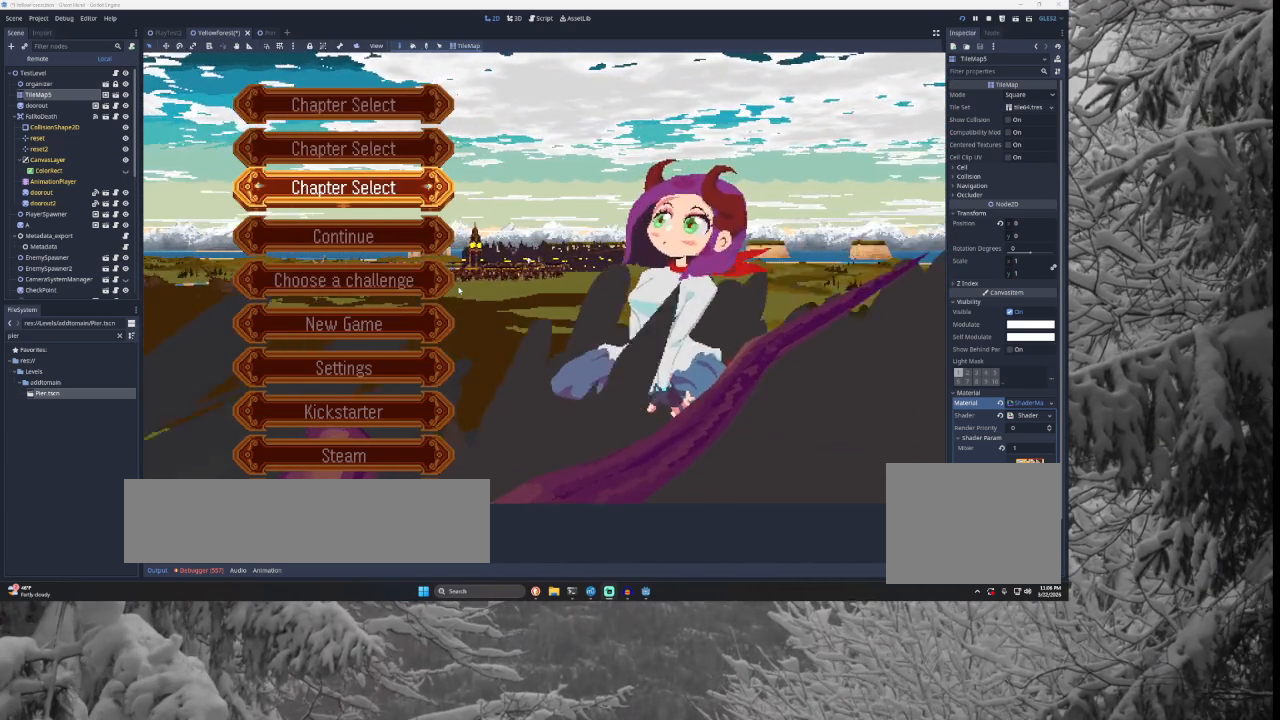
{"buttons": ["SQUARE"], "left_stick": "center", "right_stick": "center", "events": [[233, "left_stick", "up"], [367, "left_stick", "center"], [433, "SQUARE", "down"]]}
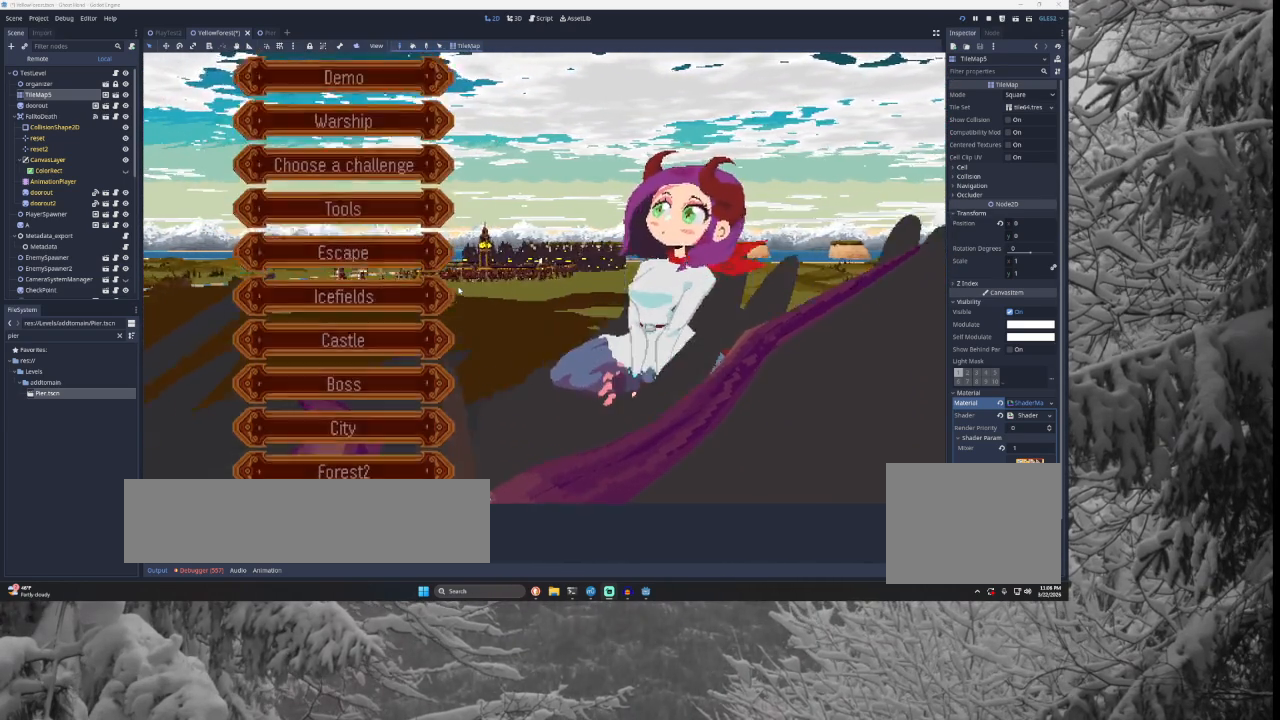
{"buttons": [], "left_stick": "down", "right_stick": "center", "events": [[100, "SQUARE", "up"], [267, "left_stick", "down"], [400, "left_stick", "center"], [467, "left_stick", "down"]]}
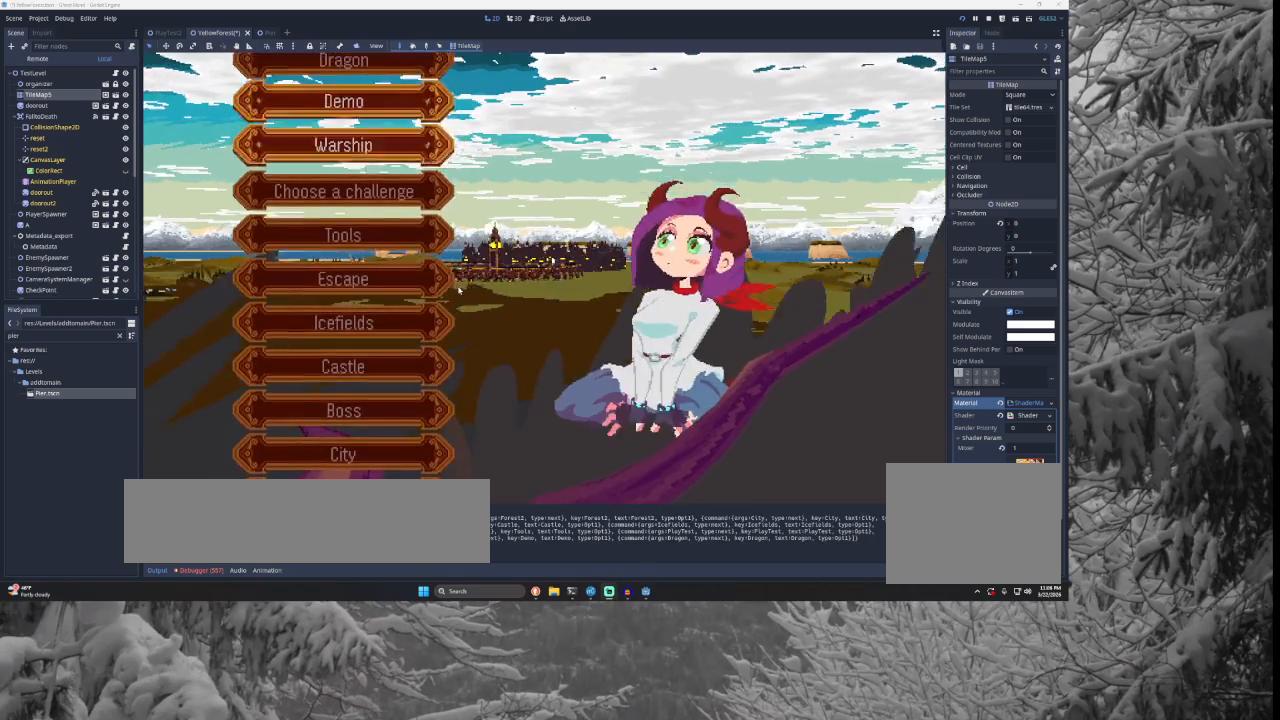
{"buttons": ["SQUARE"], "left_stick": "center", "right_stick": "center", "events": [[300, "left_stick", "center"], [467, "SQUARE", "down"]]}
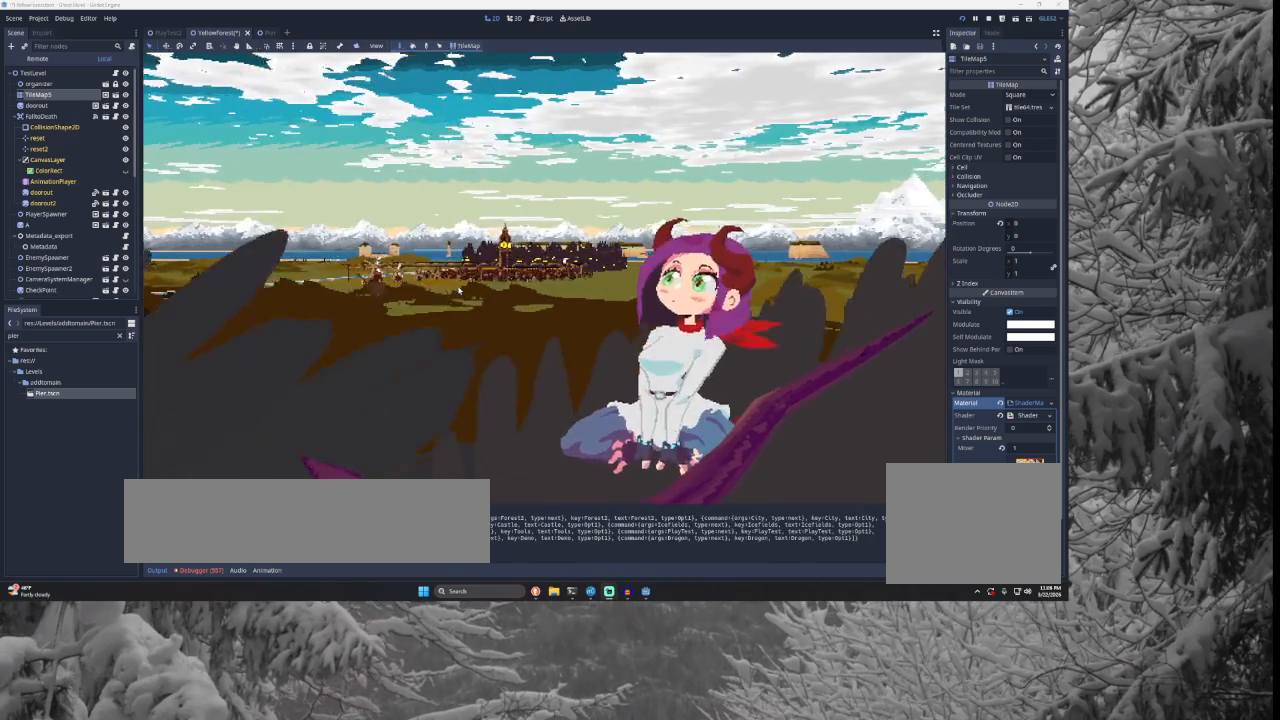
{"buttons": [], "left_stick": "center", "right_stick": "center", "events": [[100, "SQUARE", "up"], [300, "left_stick", "down"], [400, "left_stick", "center"]]}